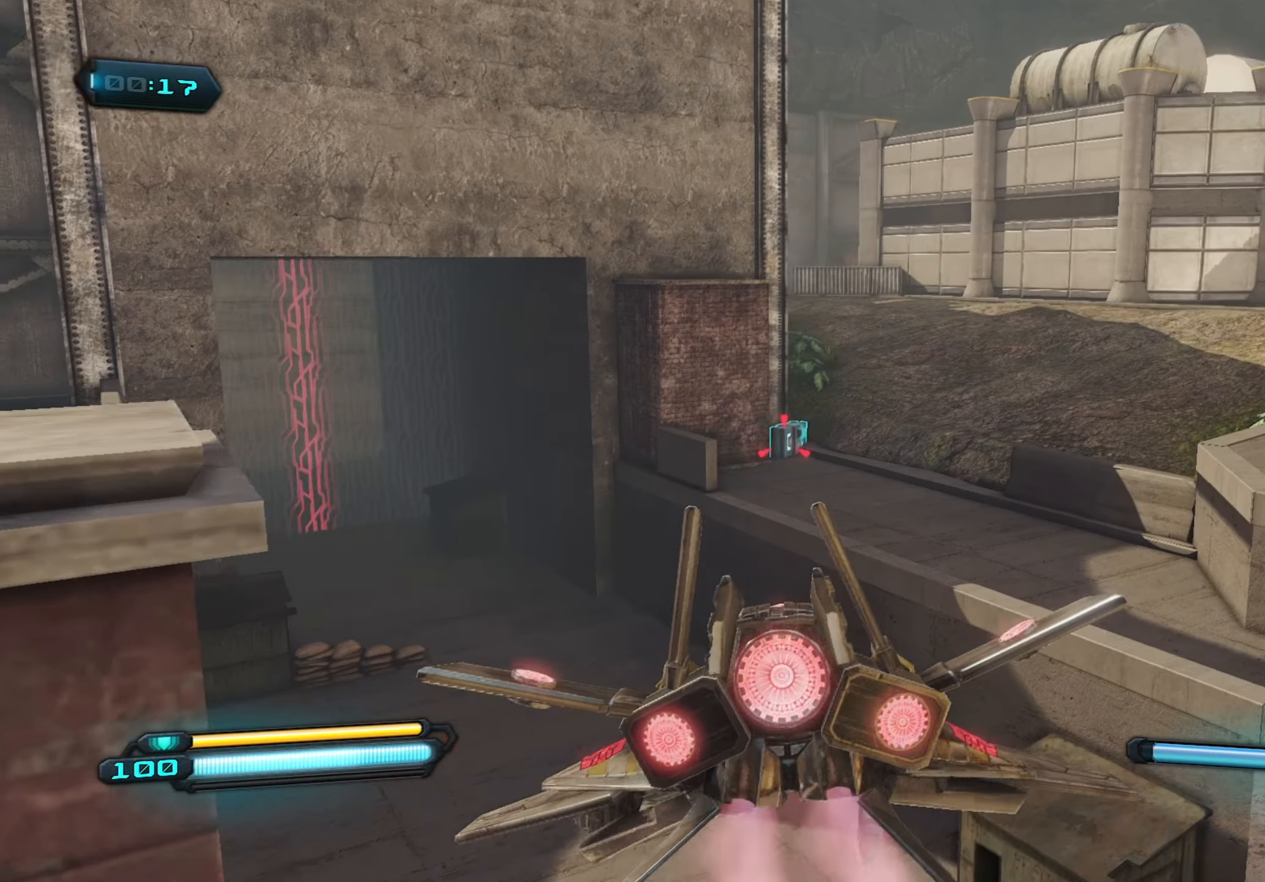
Gameplay with keyboard and mouse; each line is a JSON object with the keys and mouse buttons held at the frame after it. "events" lists presses ("down") and releases ("up") of "1", "2", "3", "4", "5", "a", "alt", "c", "caps_lock", "ctrl", "d", "e", "f", "g", "q", "r", "s", "shift", "space", "t", "tab", "v", "w", "x", "z", "mouse_left", "mouse_wheel" and "mouse_right" between this image and that frame as [ms after this image, input, new state], when the widget could be followed in between. "mouse_left", "mouse_wheel", "mouse_right" = the "left", "wheel", "right" buttons of the "mouse" list. No other keys are recorded. "wheel" means that the mouse wheel is clicked or scrolled. "mouse_move" is the direction in which the mouse moves at that frame (one of eight, or "still"), when it could be read.
{"keys": ["w"], "mouse": [], "mouse_move": "still", "events": [[33, "shift", "up"], [167, "d", "up"], [267, "mouse_left", "down"], [367, "mouse_left", "up"], [450, "w", "down"]]}
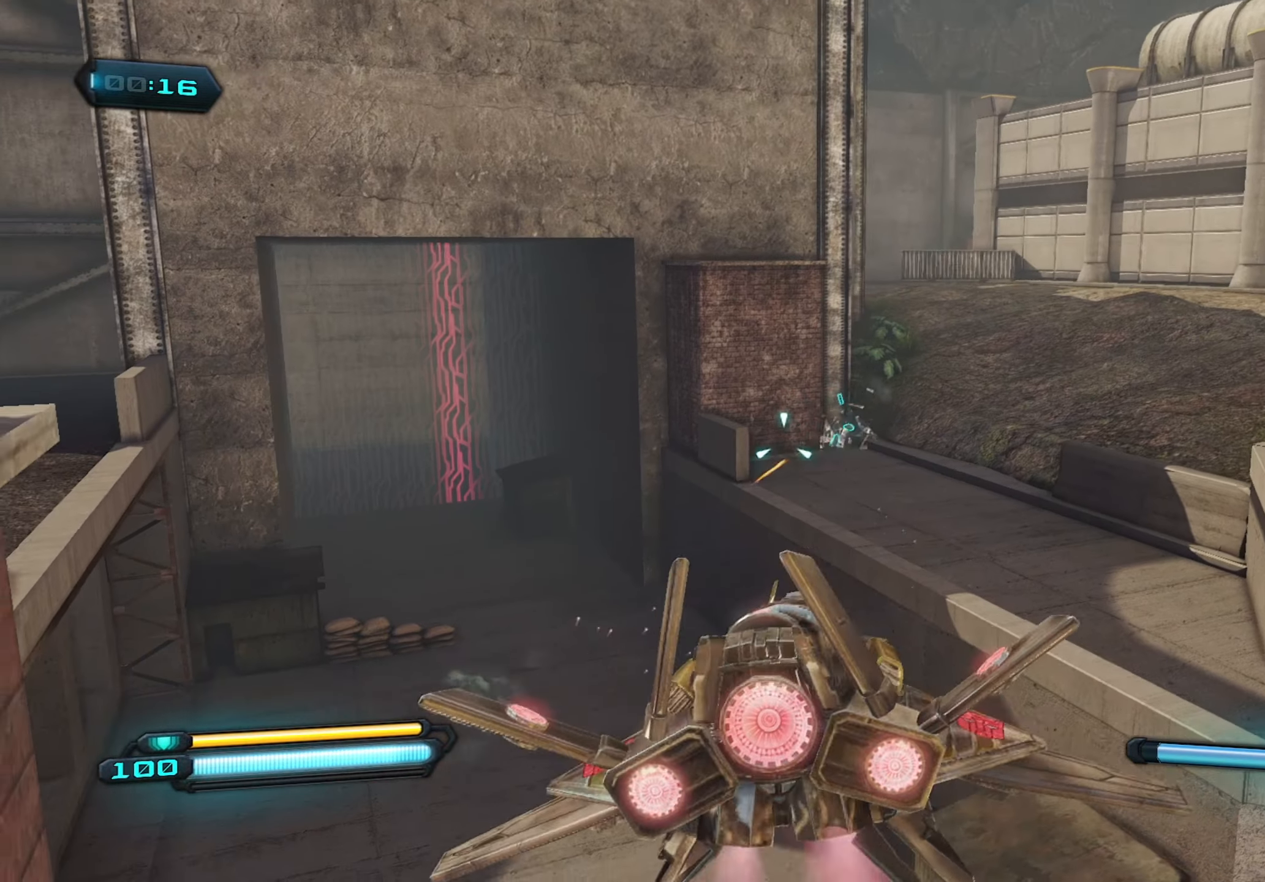
{"keys": ["w"], "mouse": [], "mouse_move": "still", "events": []}
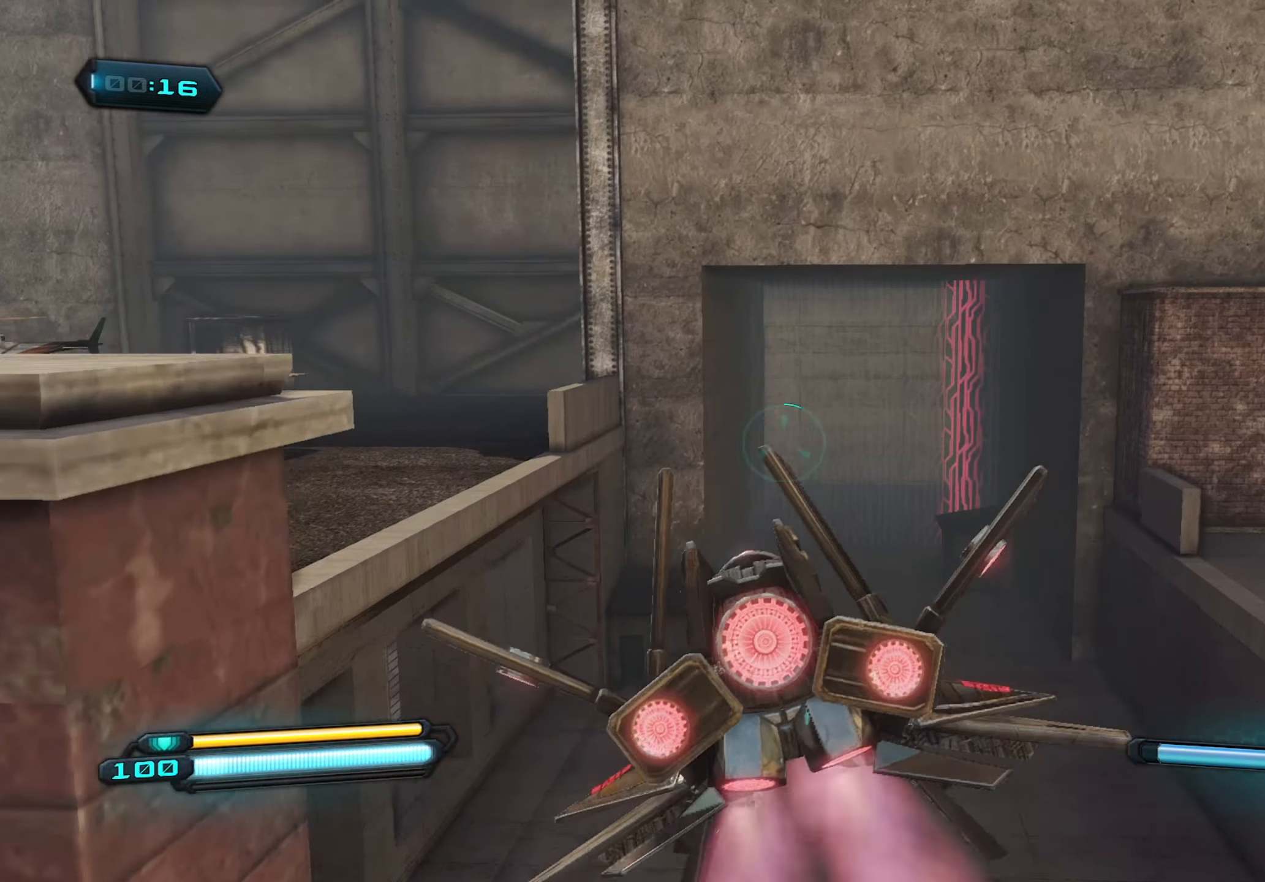
{"keys": ["w"], "mouse": [], "mouse_move": "still", "events": [[300, "d", "down"], [383, "d", "up"]]}
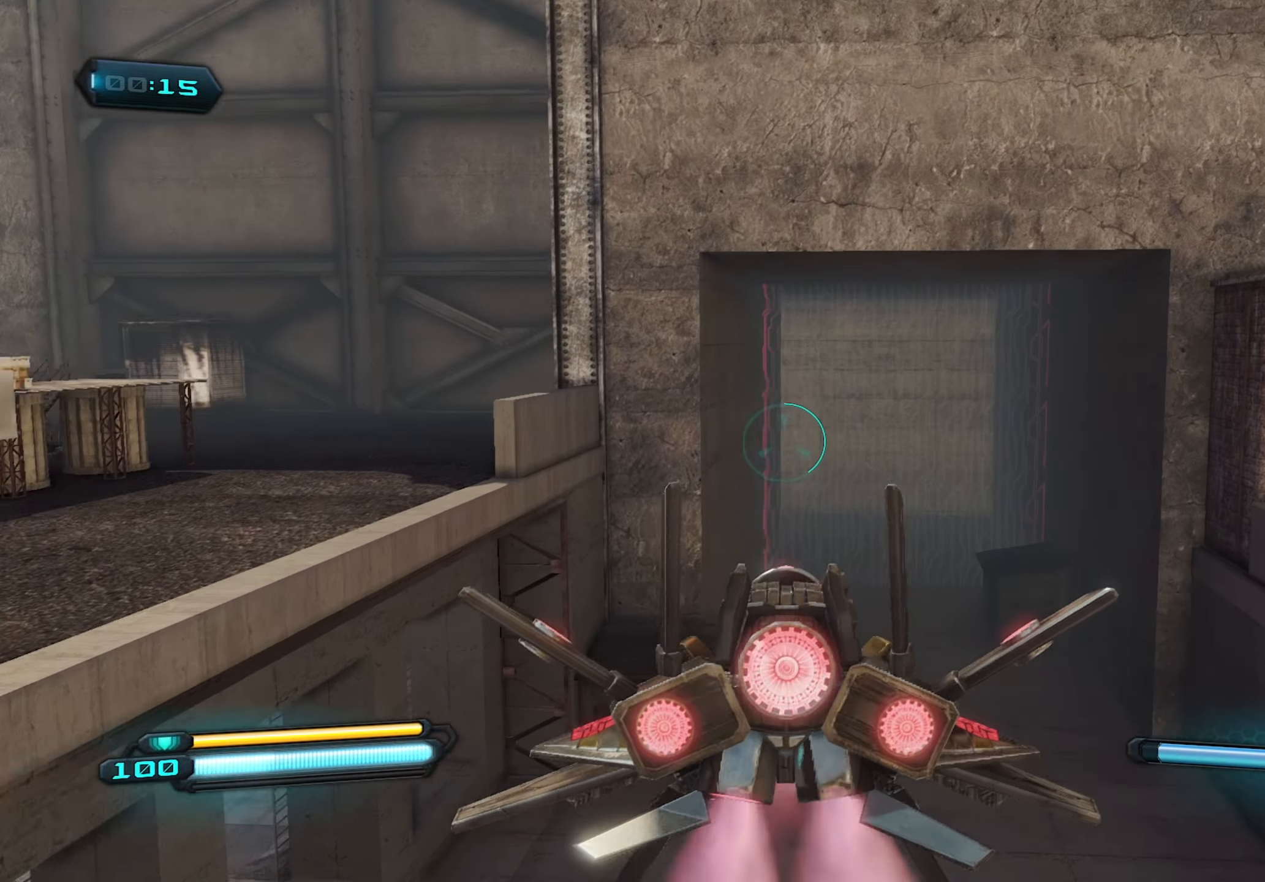
{"keys": ["w"], "mouse": [], "mouse_move": "still", "events": [[33, "d", "down"], [117, "d", "up"]]}
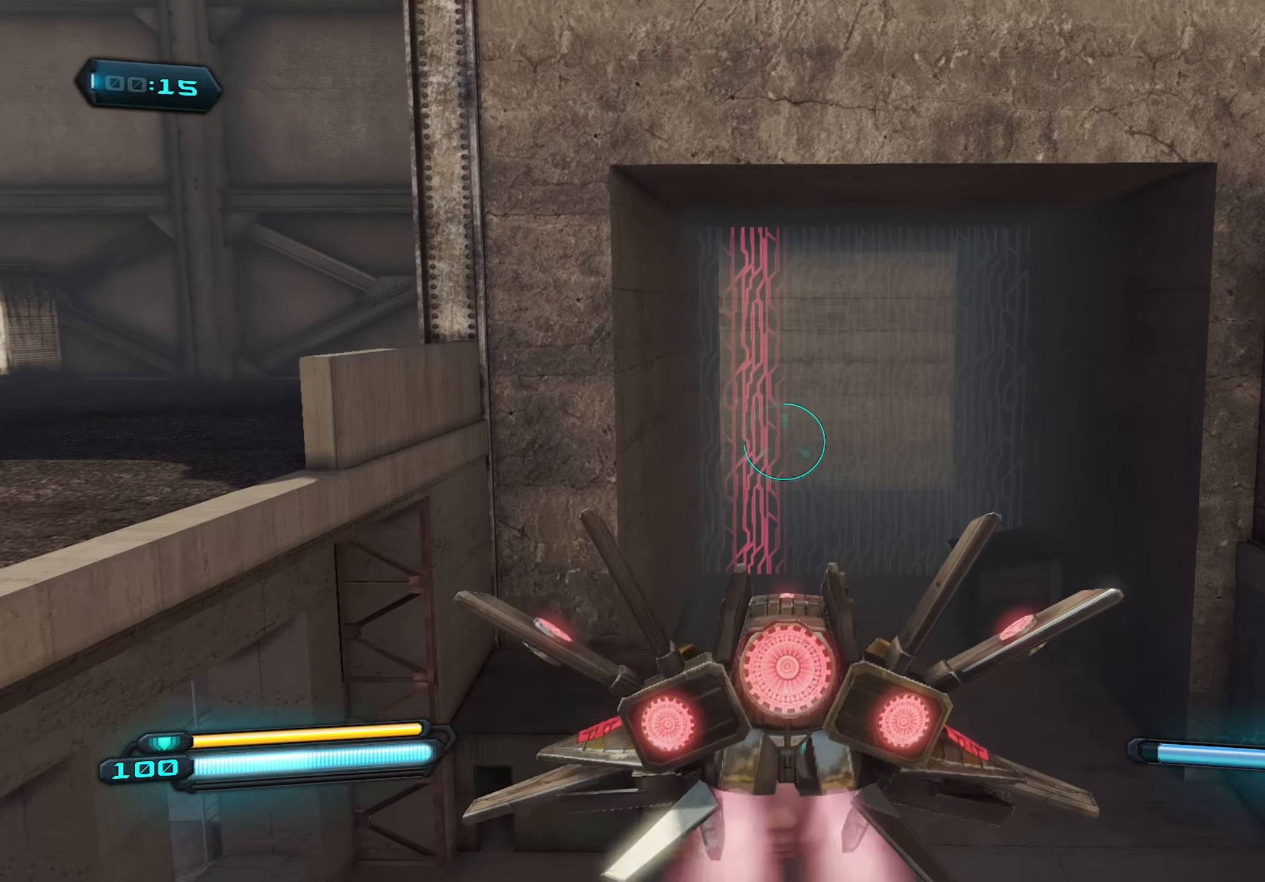
{"keys": ["w"], "mouse": ["right"], "mouse_move": "still", "events": [[367, "mouse_right", "down"]]}
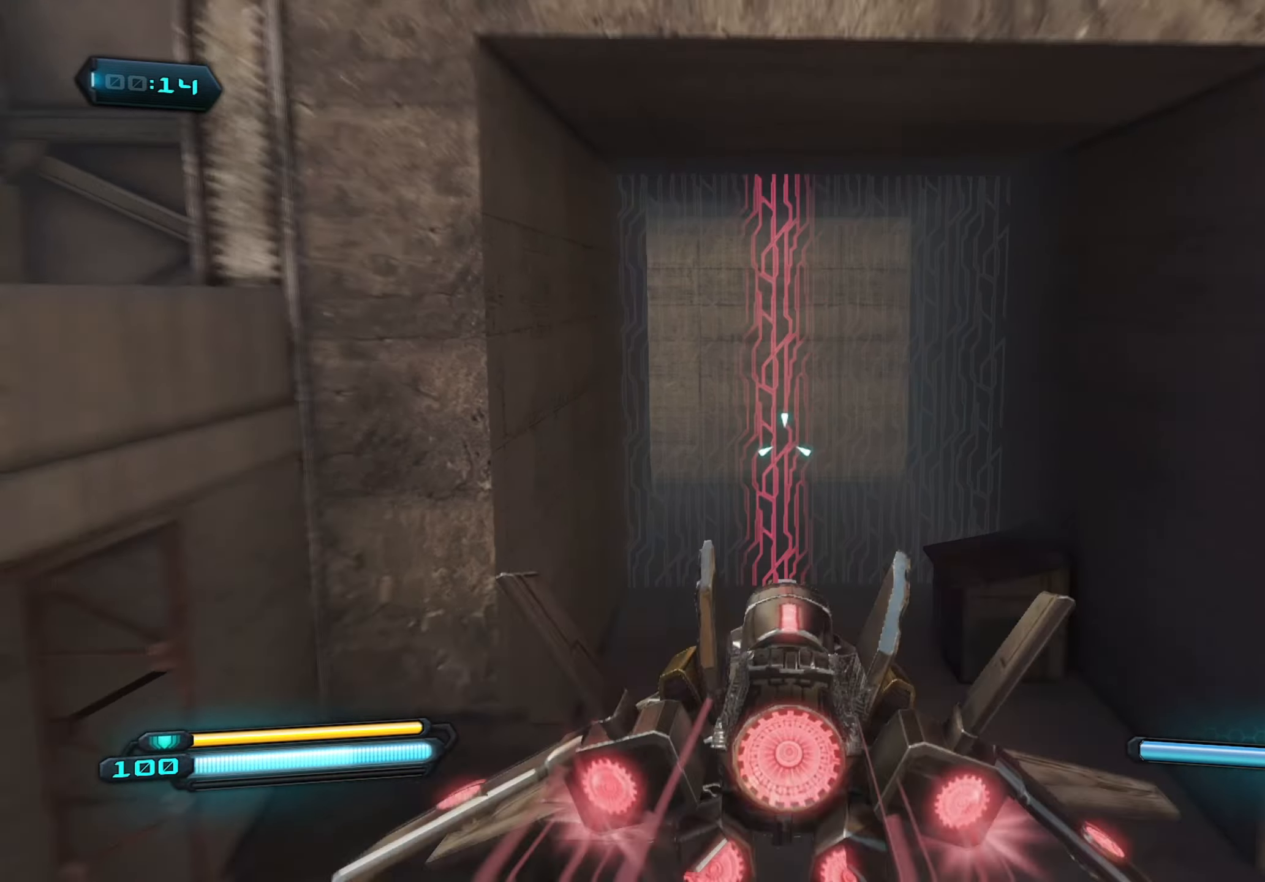
{"keys": [], "mouse": [], "mouse_move": "still", "events": [[17, "mouse_right", "up"], [100, "mouse_right", "down"], [200, "mouse_right", "up"], [484, "w", "up"]]}
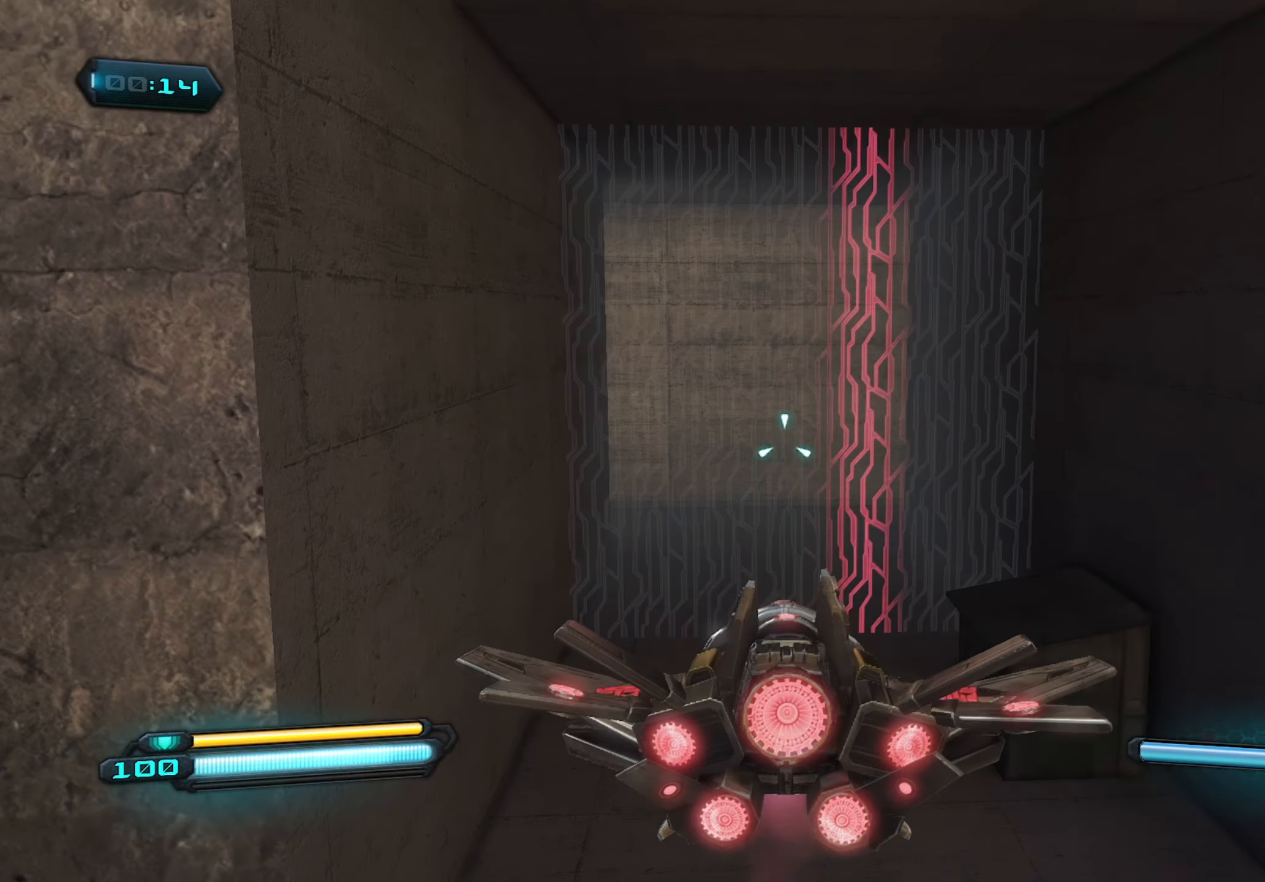
{"keys": [], "mouse": [], "mouse_move": "still", "events": [[167, "w", "down"], [350, "d", "down"], [400, "w", "up"], [450, "d", "up"]]}
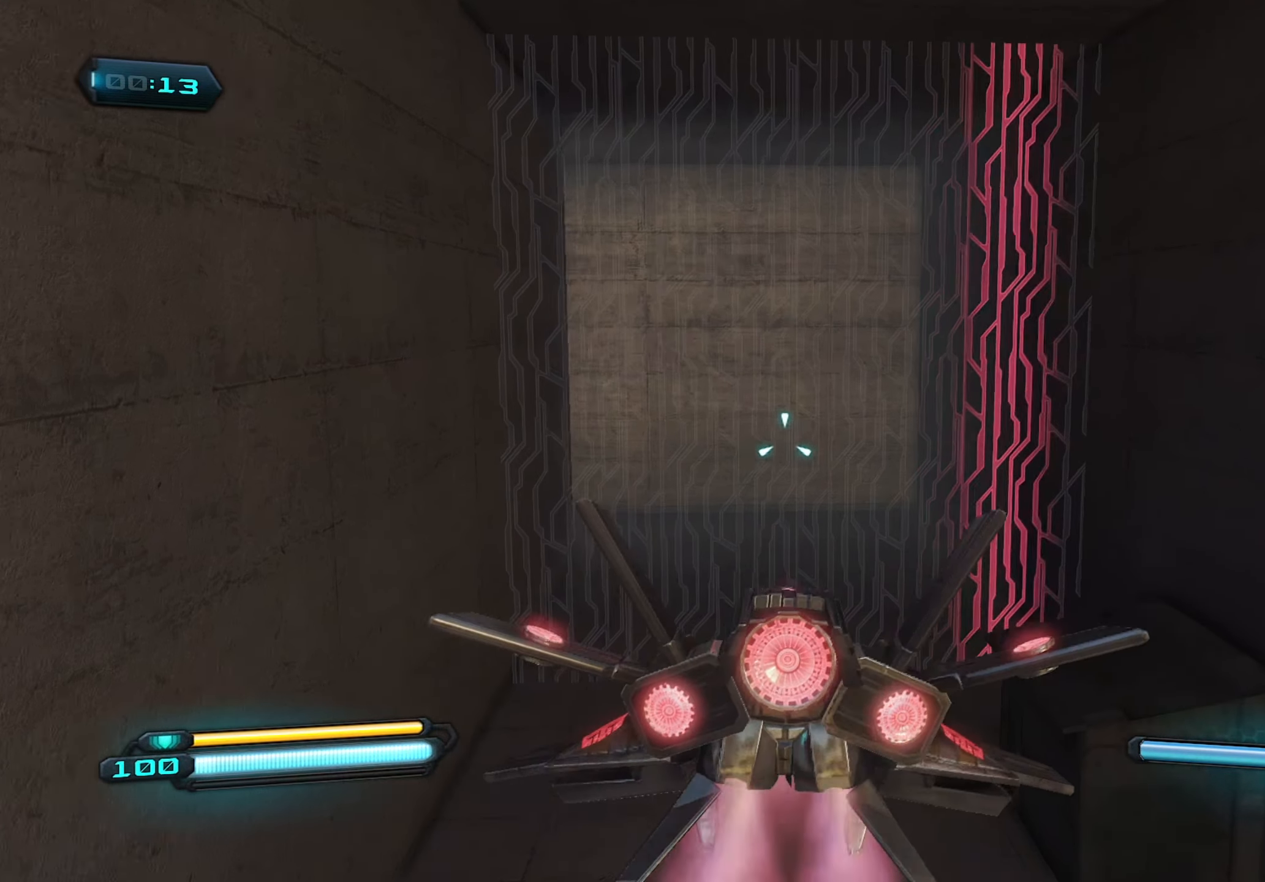
{"keys": ["a"], "mouse": [], "mouse_move": "still", "events": [[50, "a", "down"], [184, "a", "up"], [184, "d", "down"], [334, "a", "down"], [334, "d", "up"]]}
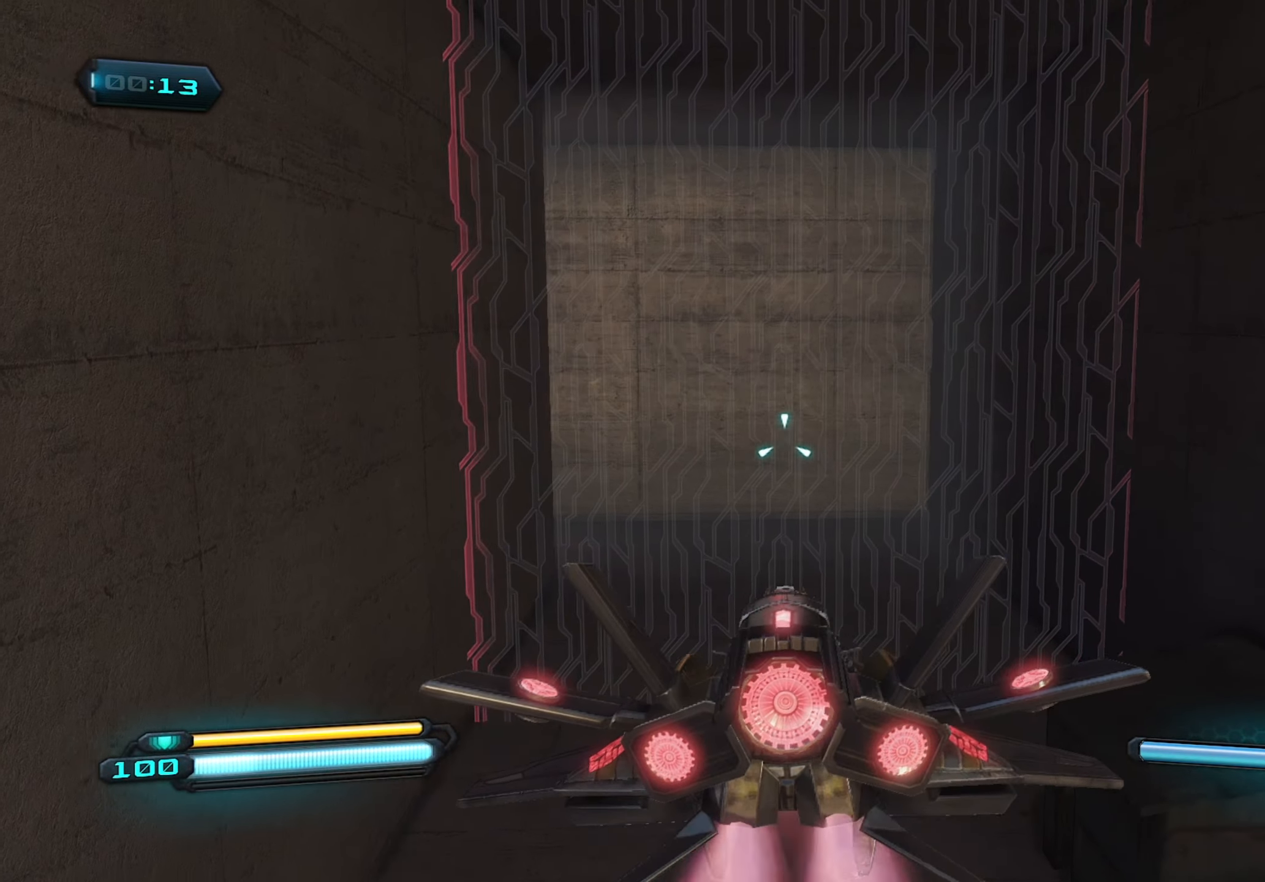
{"keys": ["d", "s"], "mouse": [], "mouse_move": "still", "events": [[17, "a", "up"], [17, "s", "down"], [200, "d", "down"], [284, "d", "up"], [434, "d", "down"]]}
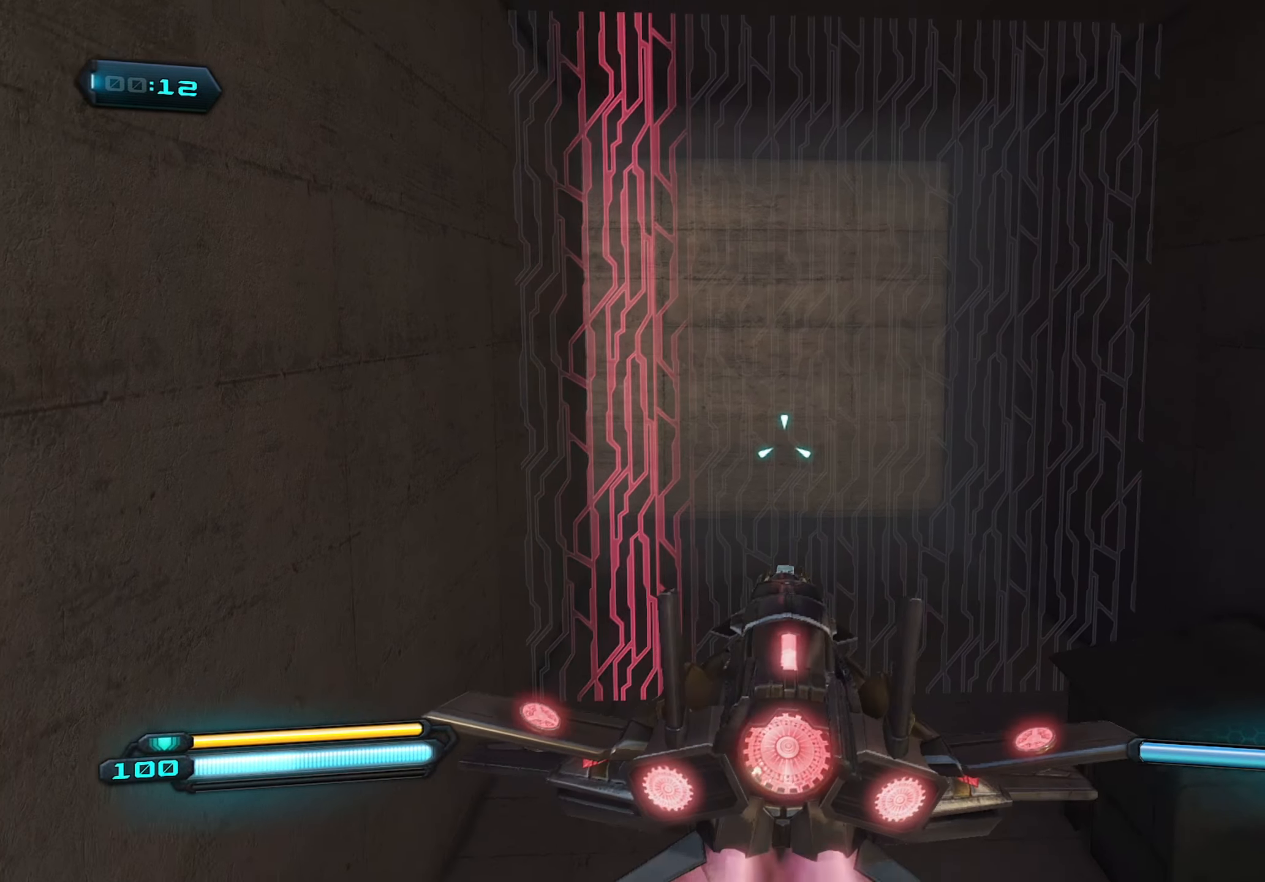
{"keys": ["w"], "mouse": [], "mouse_move": "still", "events": [[84, "d", "up"], [84, "s", "up"], [117, "a", "down"], [300, "w", "down"], [350, "a", "up"]]}
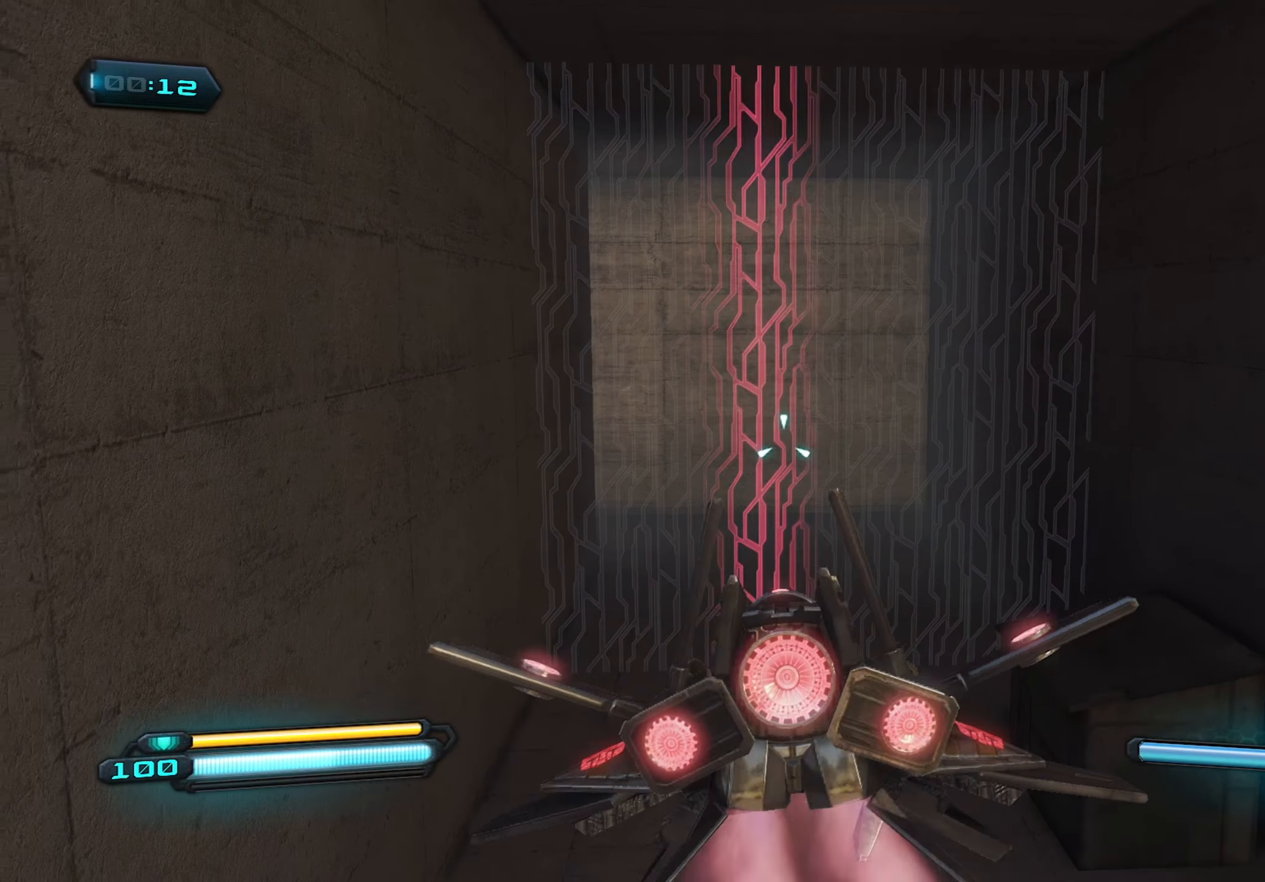
{"keys": ["w"], "mouse": [], "mouse_move": "still", "events": []}
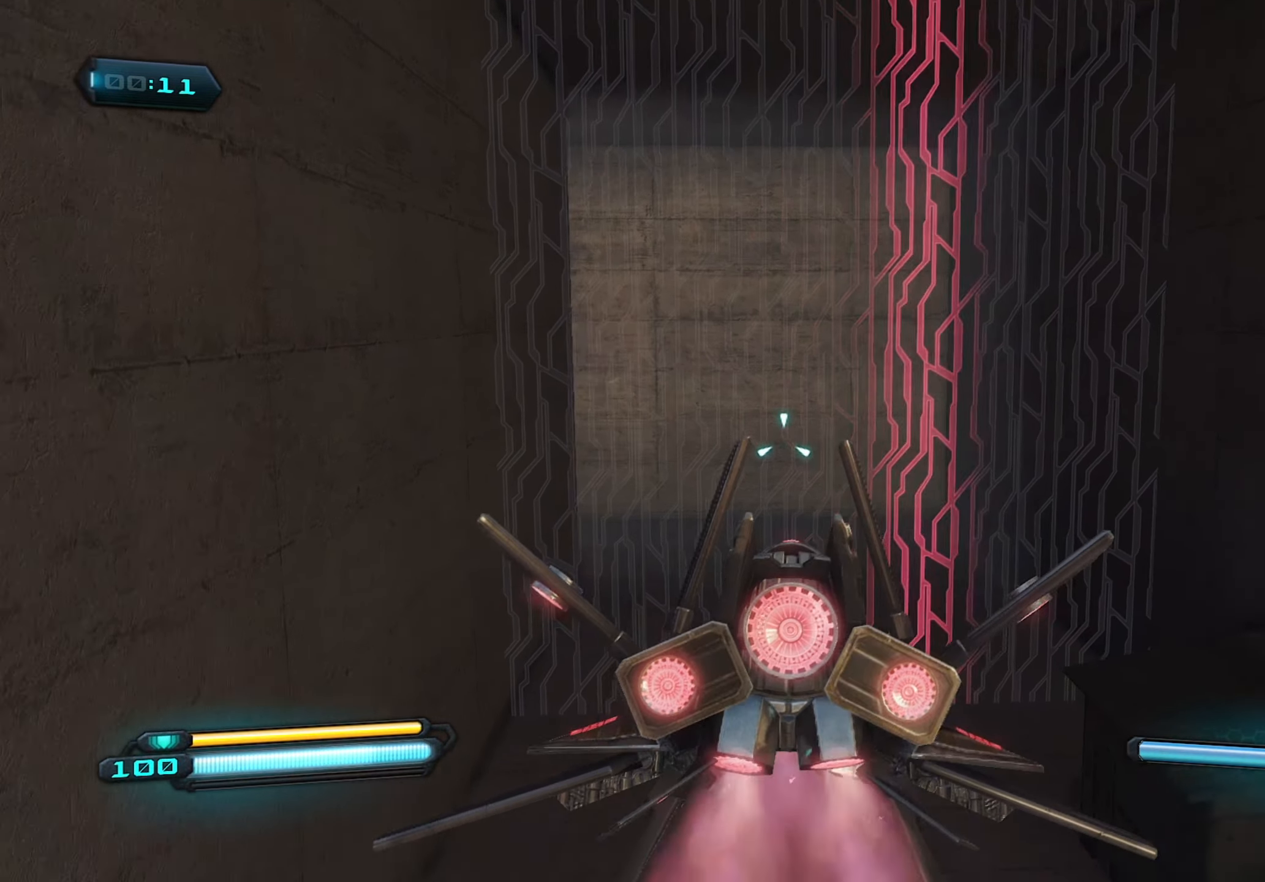
{"keys": ["s"], "mouse": [], "mouse_move": "still", "events": [[67, "w", "up"], [384, "s", "down"]]}
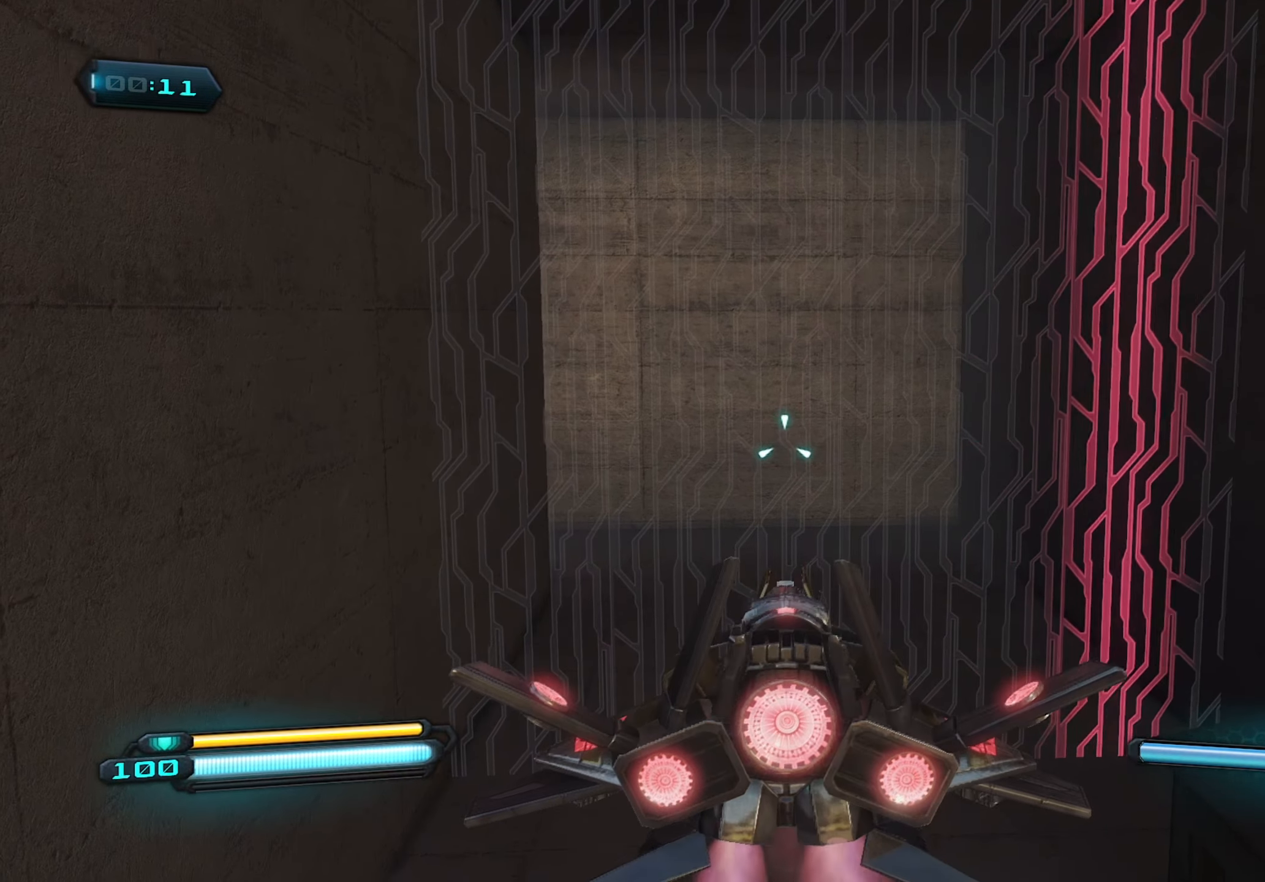
{"keys": [], "mouse": [], "mouse_move": "still", "events": [[500, "s", "up"]]}
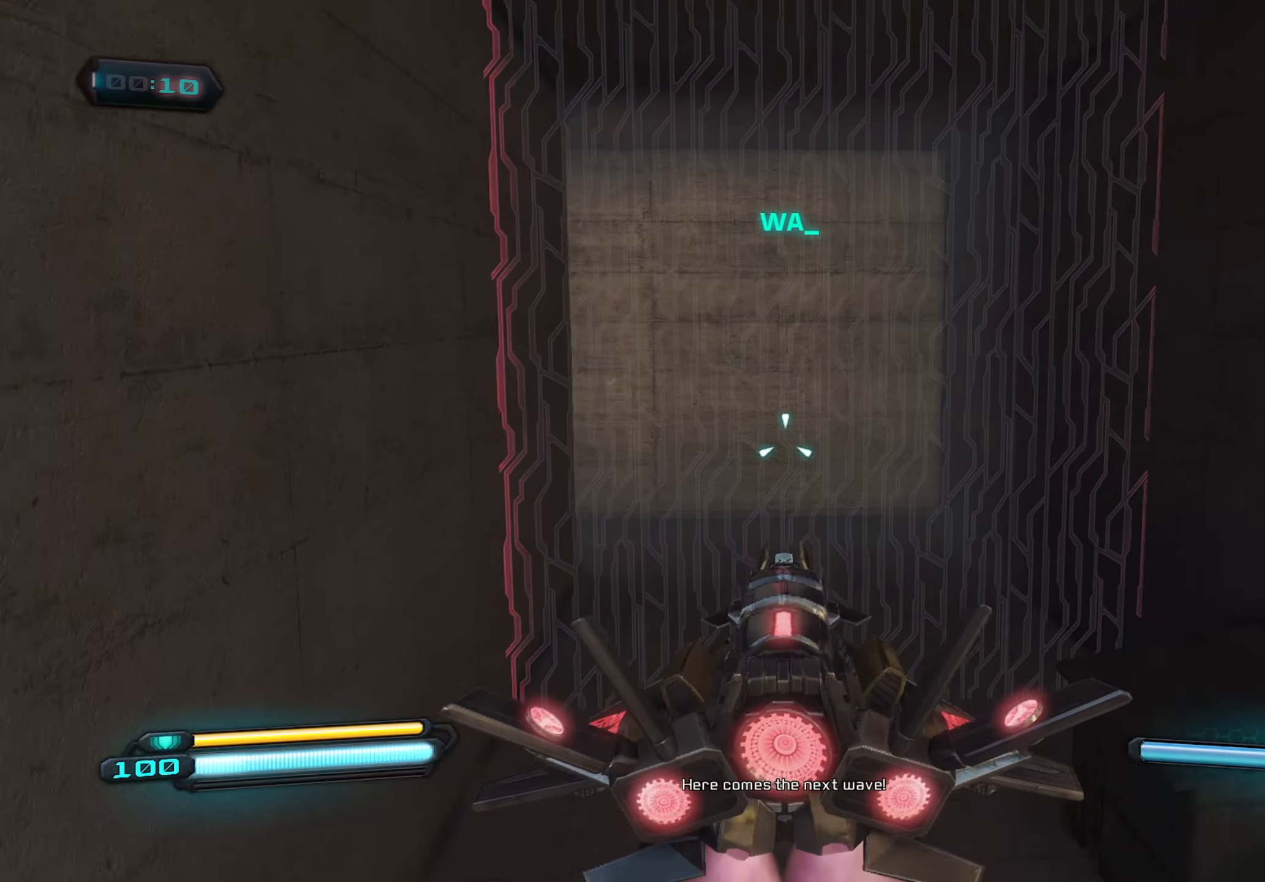
{"keys": ["w"], "mouse": [], "mouse_move": "still", "events": [[233, "w", "down"]]}
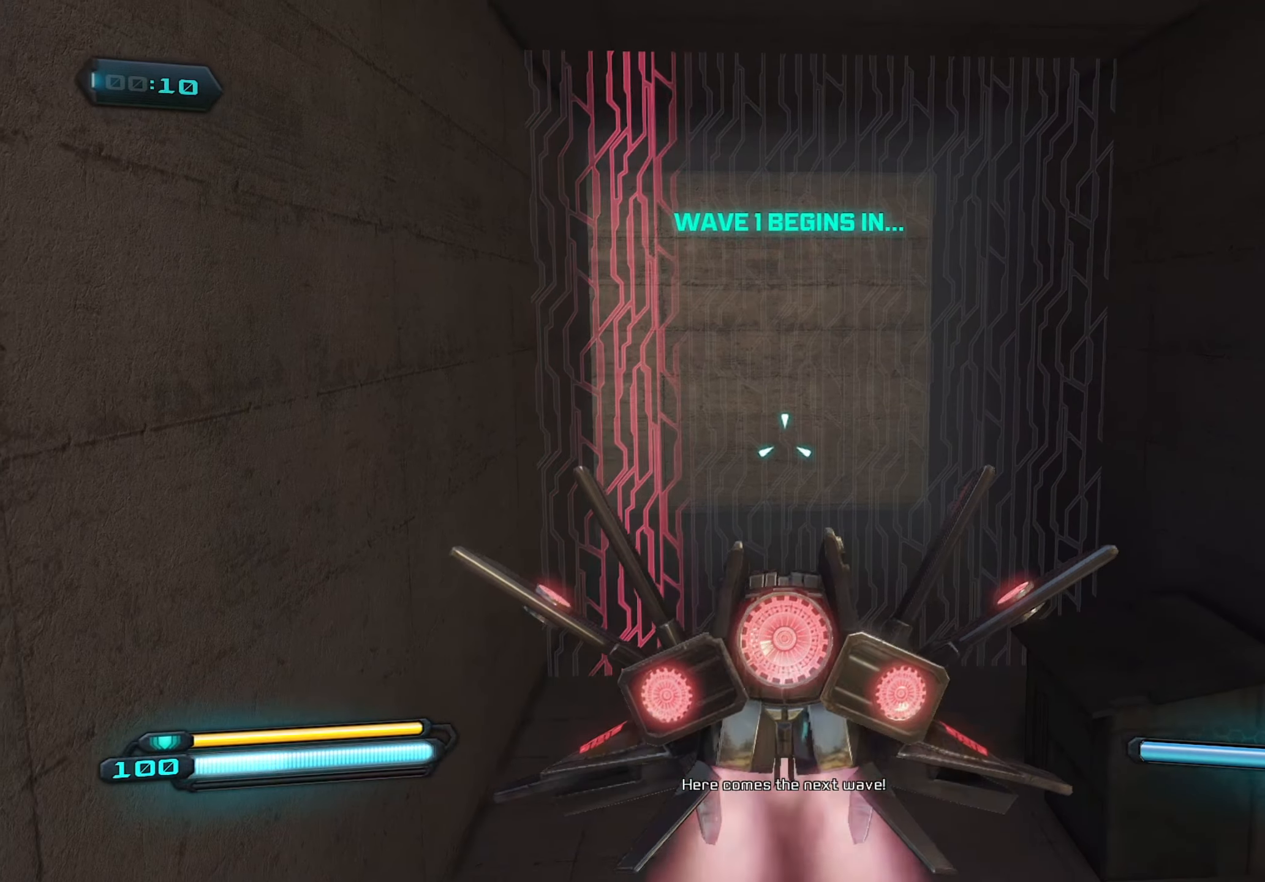
{"keys": ["s"], "mouse": [], "mouse_move": "still", "events": [[16, "d", "down"], [66, "w", "up"], [200, "d", "up"], [283, "s", "down"]]}
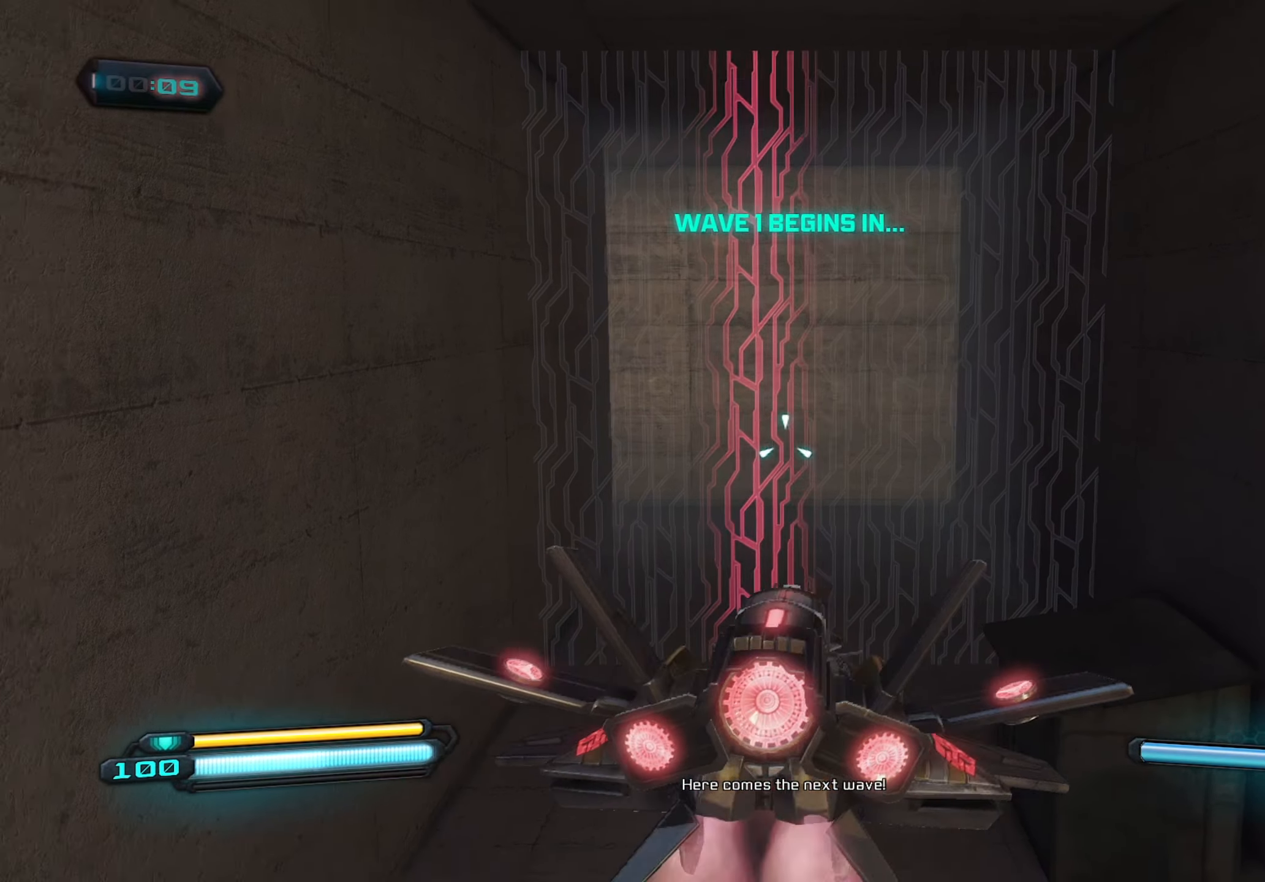
{"keys": ["d"], "mouse": [], "mouse_move": "still", "events": [[33, "f", "down"], [166, "f", "up"], [500, "d", "down"], [500, "s", "up"]]}
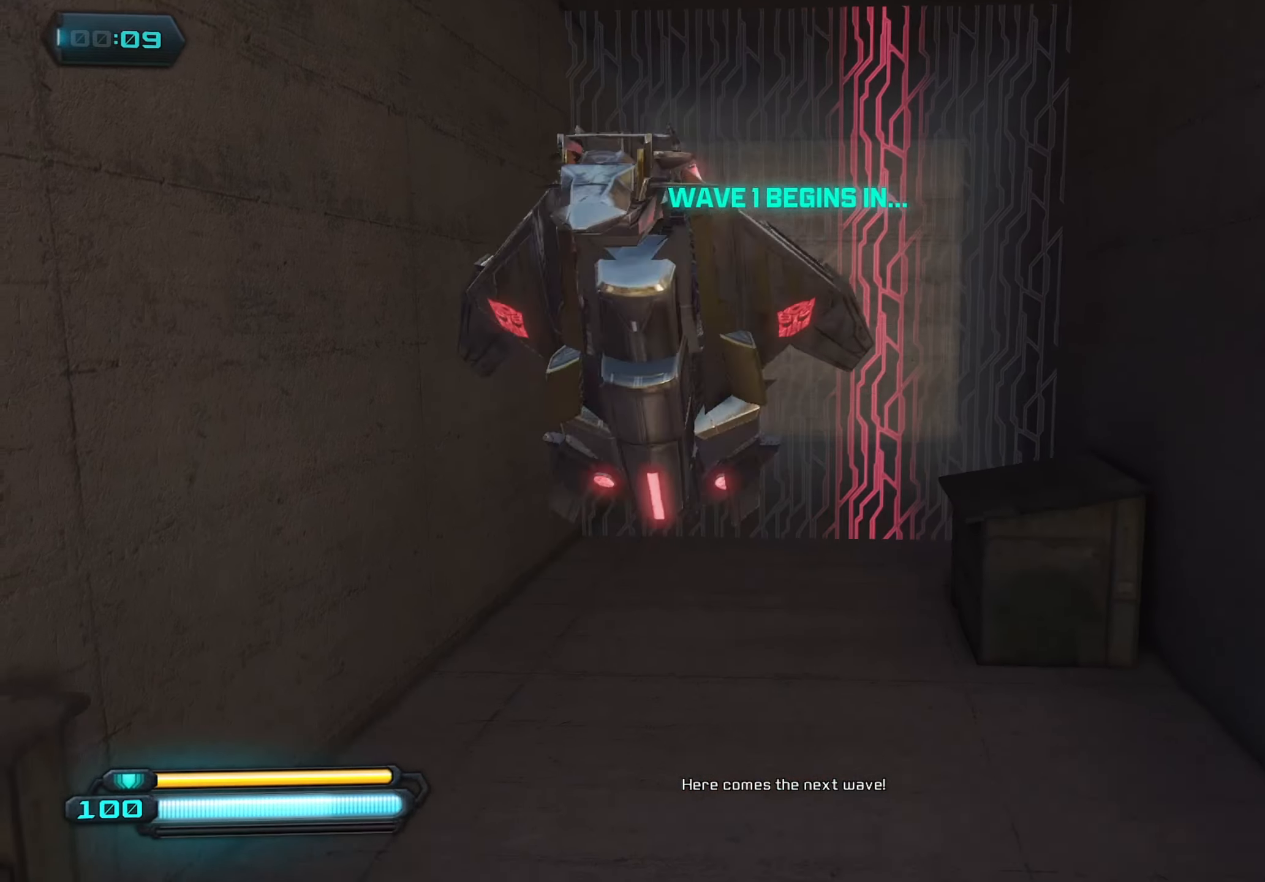
{"keys": ["w"], "mouse": [], "mouse_move": "still", "events": [[83, "a", "down"], [183, "d", "up"], [183, "w", "down"], [333, "a", "up"]]}
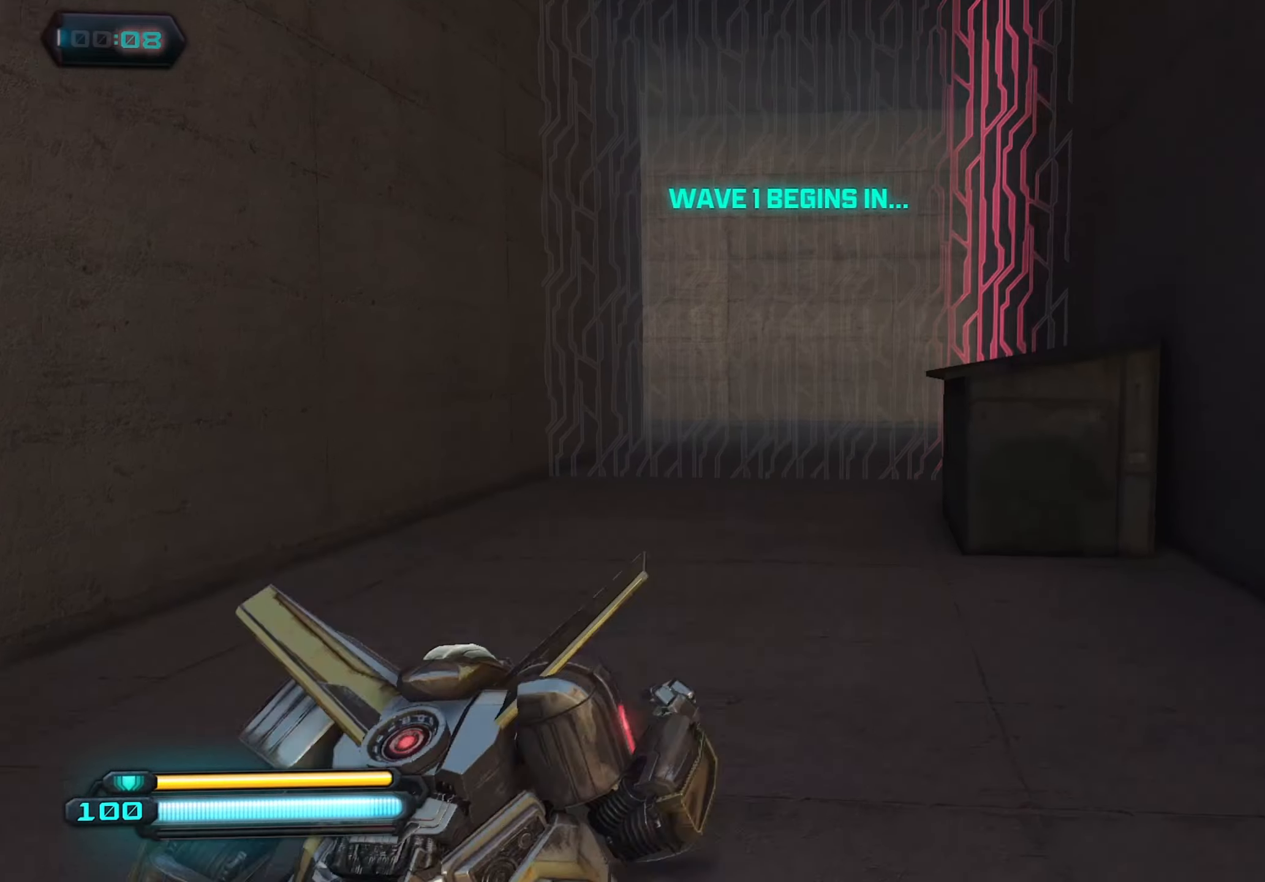
{"keys": ["d"], "mouse": [], "mouse_move": "still", "events": [[200, "a", "down"], [333, "a", "up"], [333, "d", "down"], [383, "w", "up"]]}
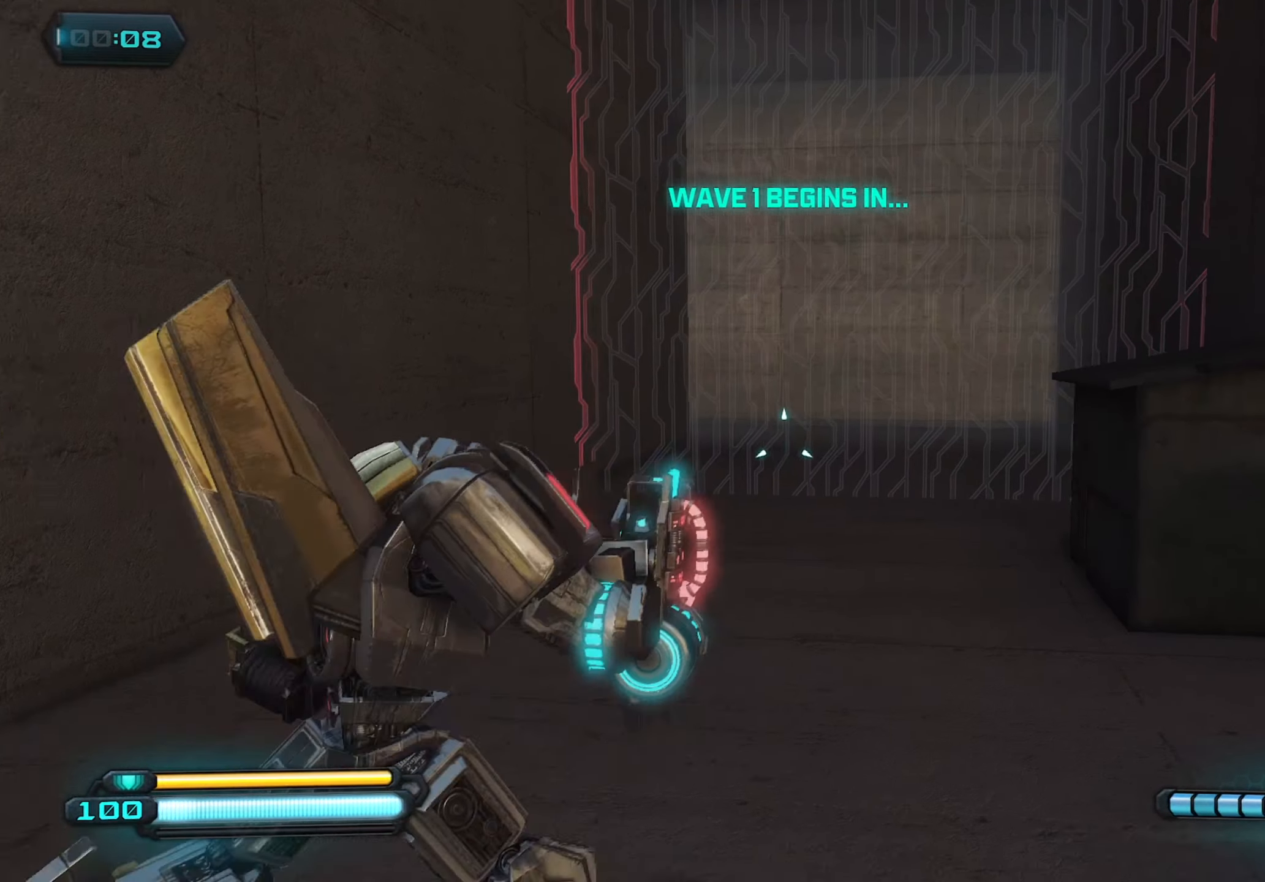
{"keys": [], "mouse": [], "mouse_move": "still", "events": [[33, "a", "down"], [33, "d", "up"], [133, "a", "up"], [216, "d", "down"], [266, "d", "up"]]}
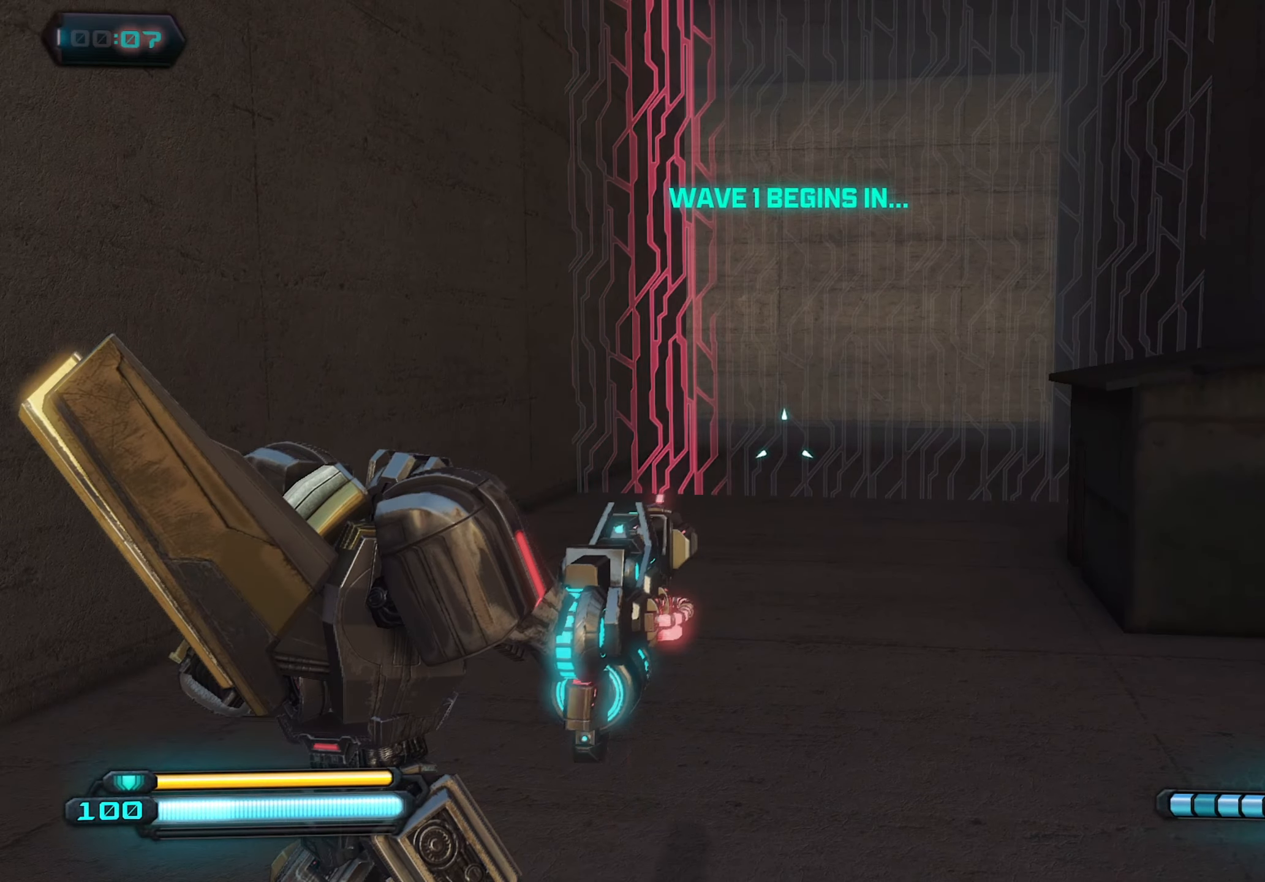
{"keys": [], "mouse": [], "mouse_move": "still", "events": []}
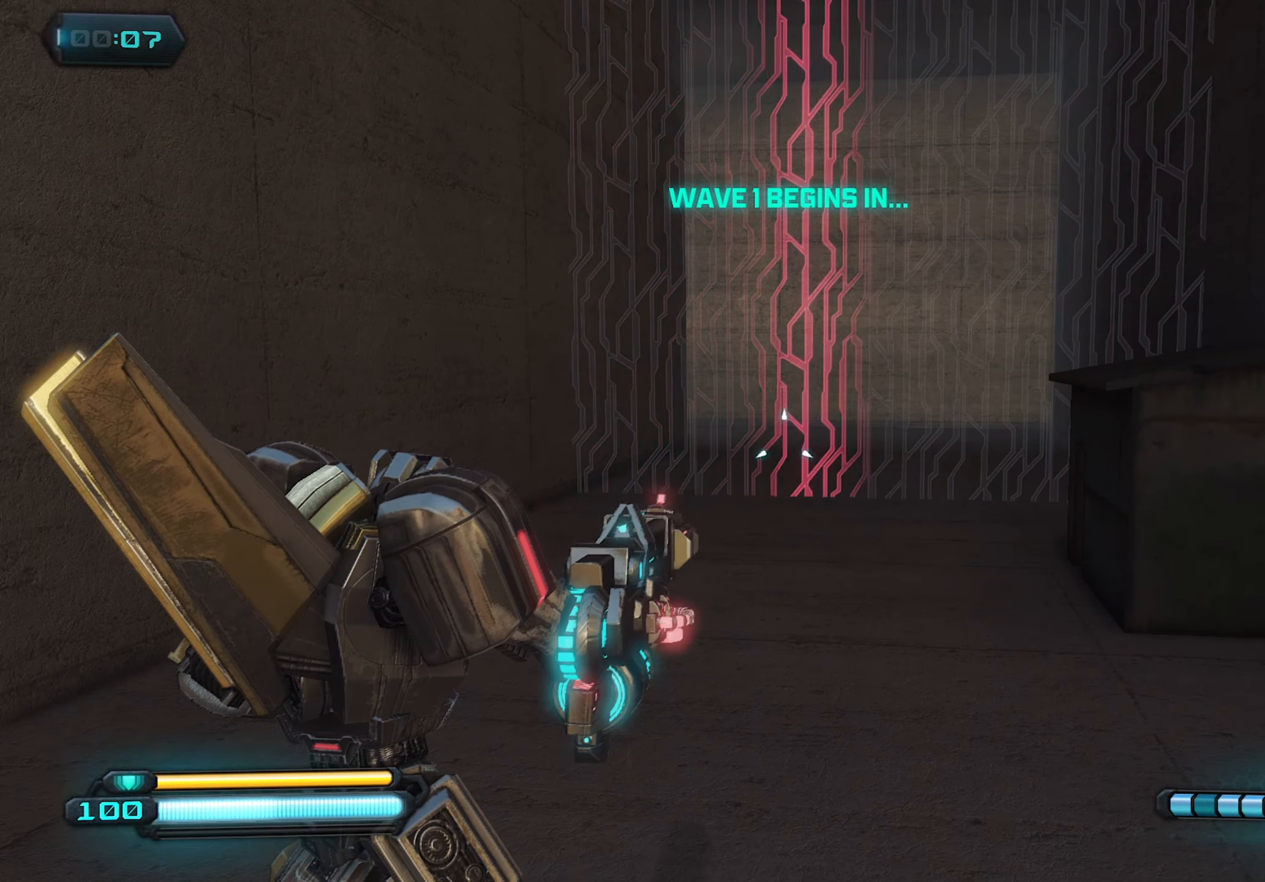
{"keys": ["a"], "mouse": [], "mouse_move": "still", "events": [[100, "s", "down"], [250, "d", "down"], [300, "s", "up"], [333, "a", "down"], [383, "d", "up"]]}
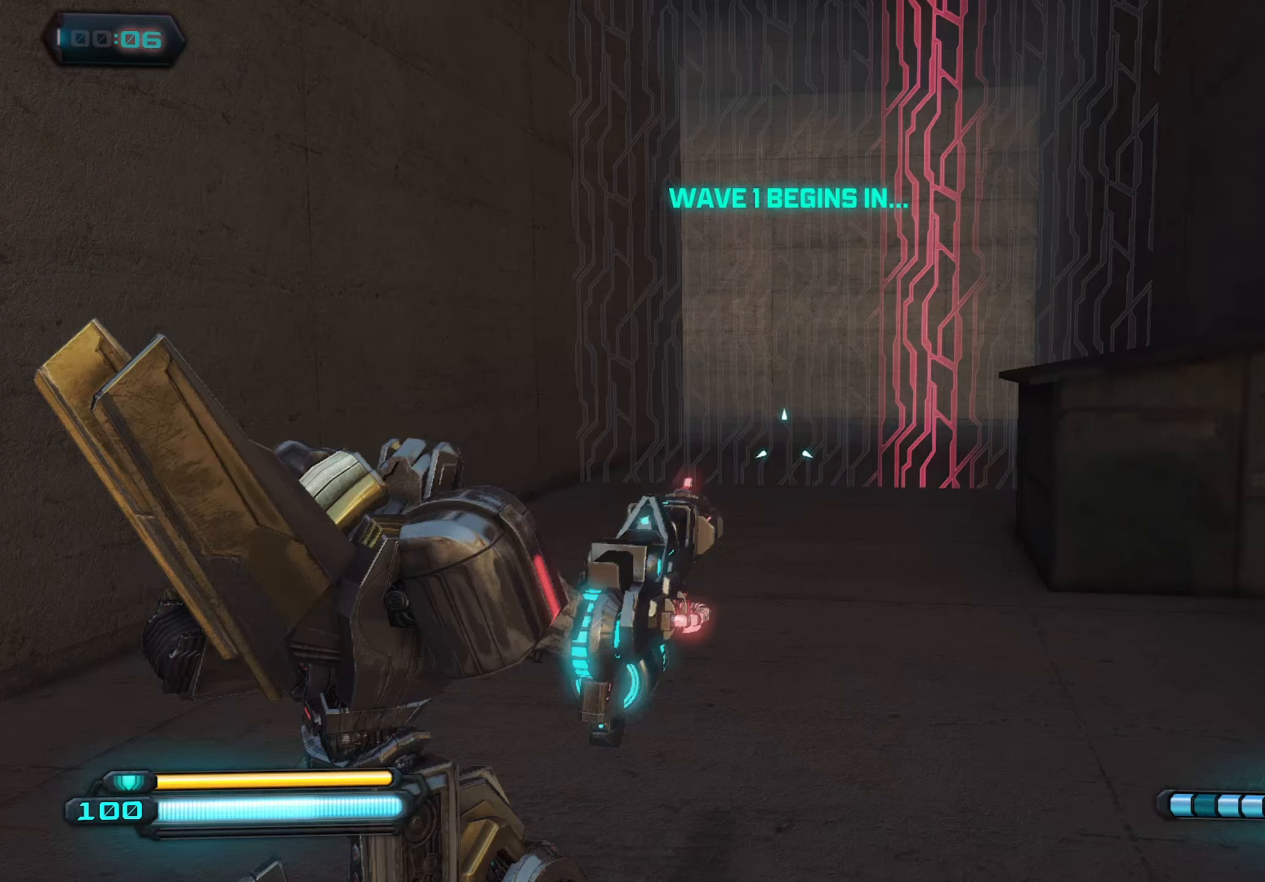
{"keys": ["a", "d"], "mouse": [], "mouse_move": "still", "events": [[33, "a", "up"], [33, "d", "down"], [167, "a", "down"], [167, "d", "up"], [167, "w", "down"], [267, "a", "up"], [300, "d", "down"], [400, "w", "up"], [450, "a", "down"]]}
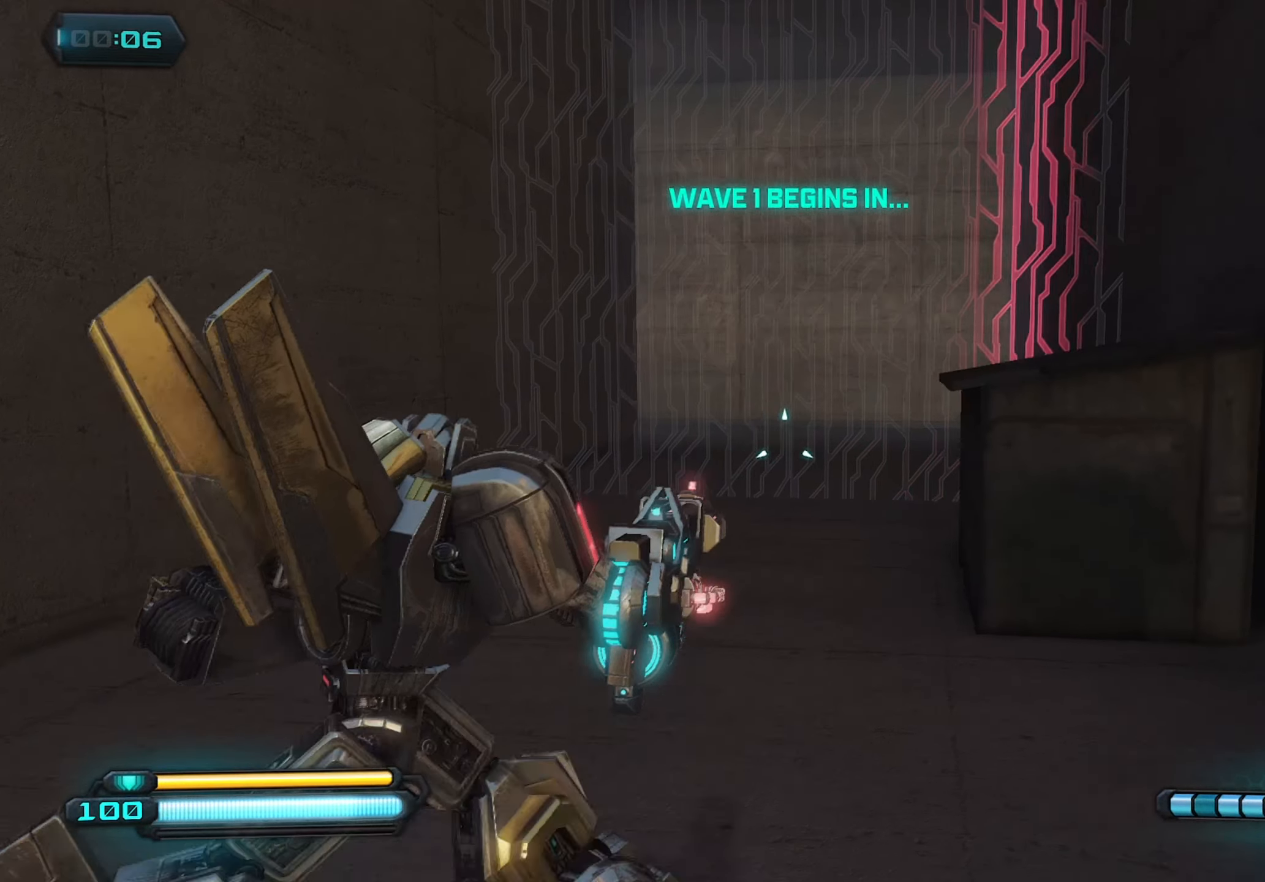
{"keys": ["d", "s"], "mouse": [], "mouse_move": "still", "events": [[50, "d", "up"], [183, "d", "down"], [233, "d", "up"], [233, "s", "down"], [283, "a", "up"], [467, "d", "down"]]}
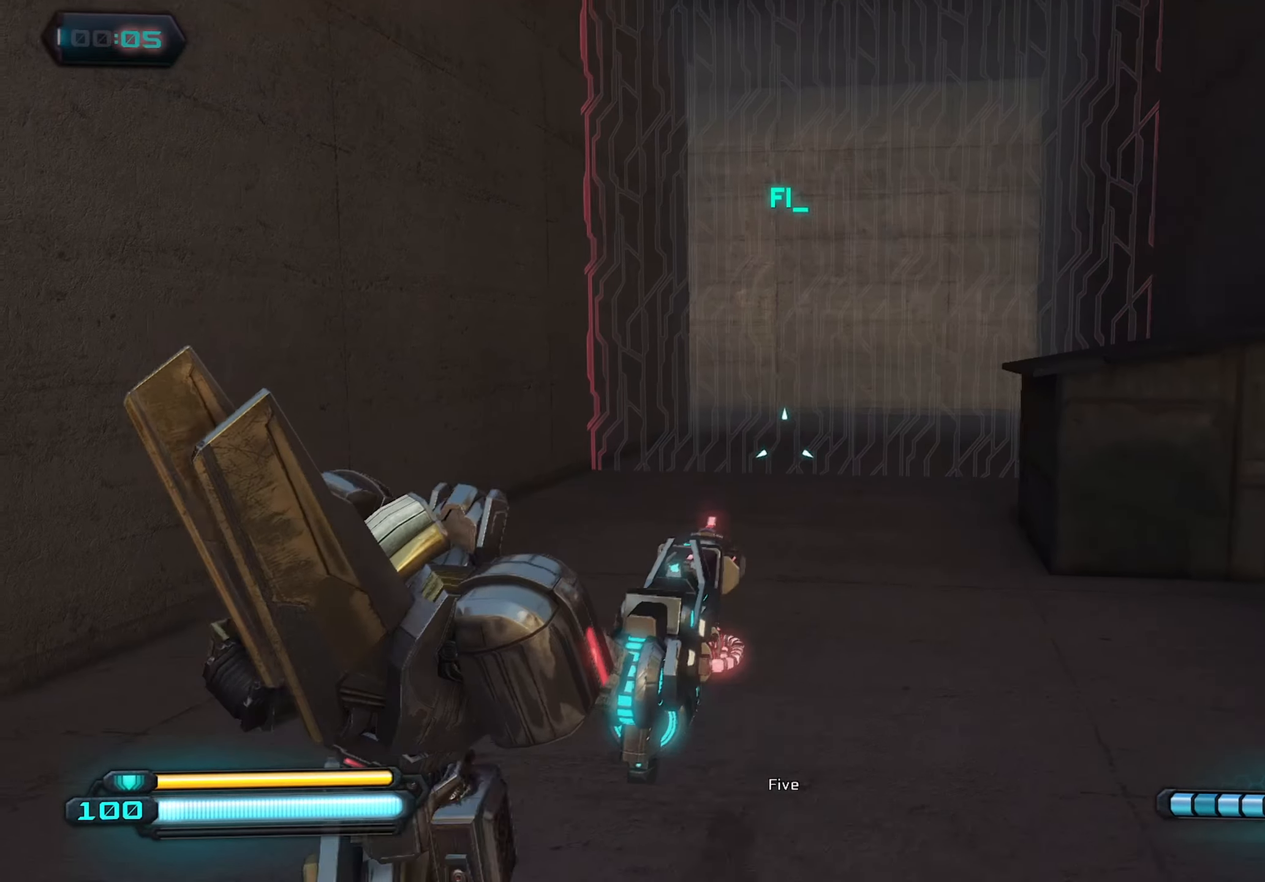
{"keys": ["w"], "mouse": [], "mouse_move": "still", "events": [[100, "d", "up"], [200, "a", "down"], [200, "s", "up"], [433, "w", "down"], [483, "a", "up"]]}
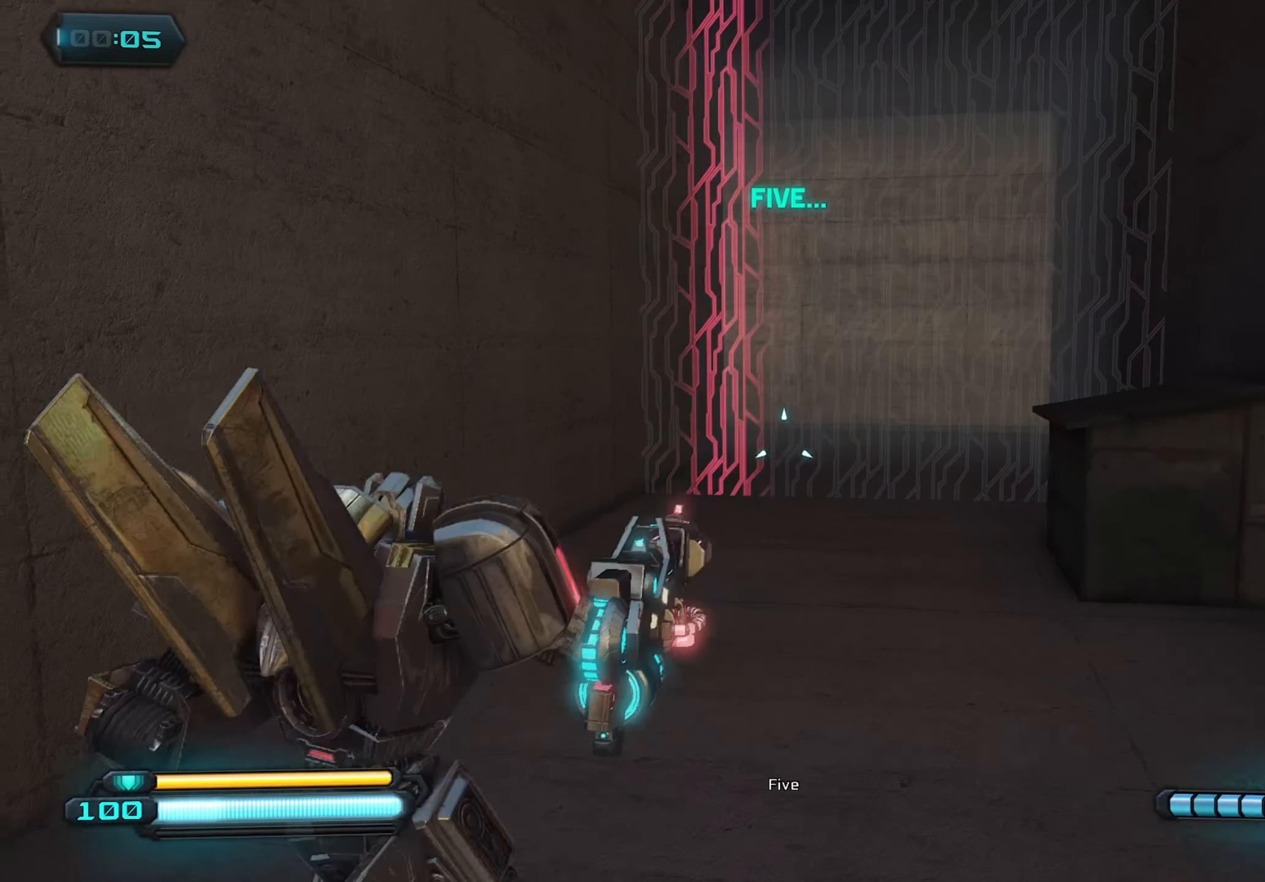
{"keys": ["a"], "mouse": [], "mouse_move": "still", "events": [[167, "d", "down"], [317, "w", "up"], [400, "a", "down"], [500, "d", "up"]]}
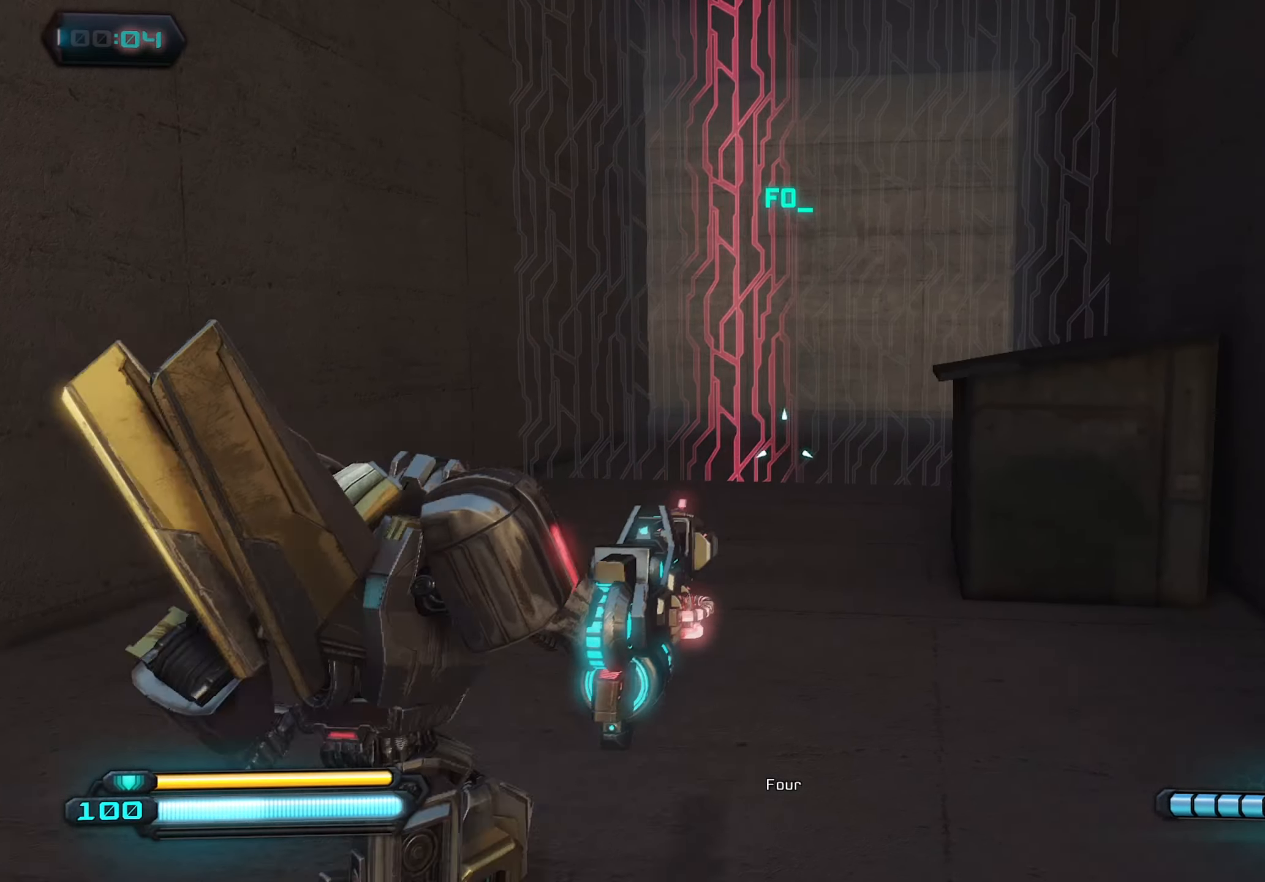
{"keys": ["d"], "mouse": [], "mouse_move": "still", "events": [[233, "a", "up"], [417, "d", "down"]]}
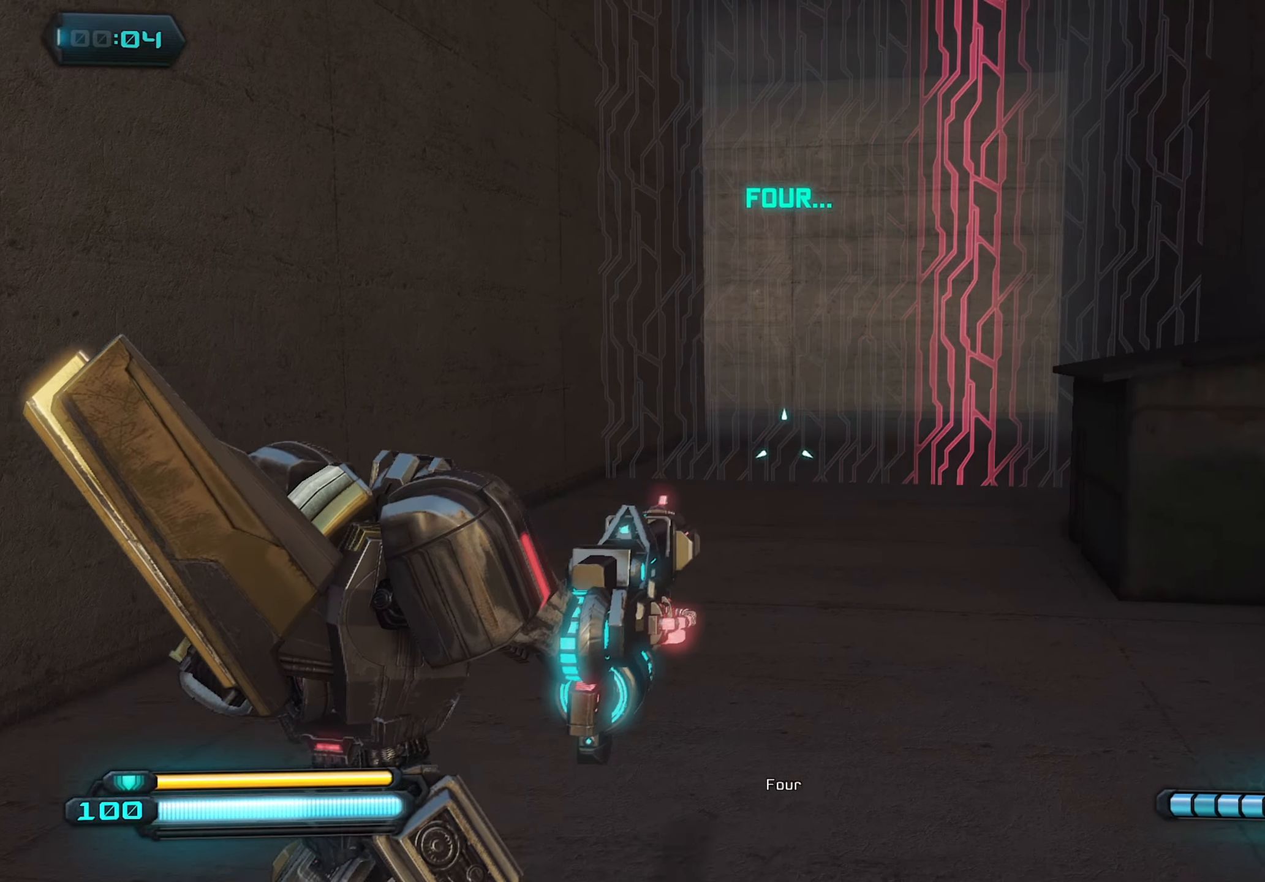
{"keys": [], "mouse": [], "mouse_move": "still", "events": [[67, "d", "up"]]}